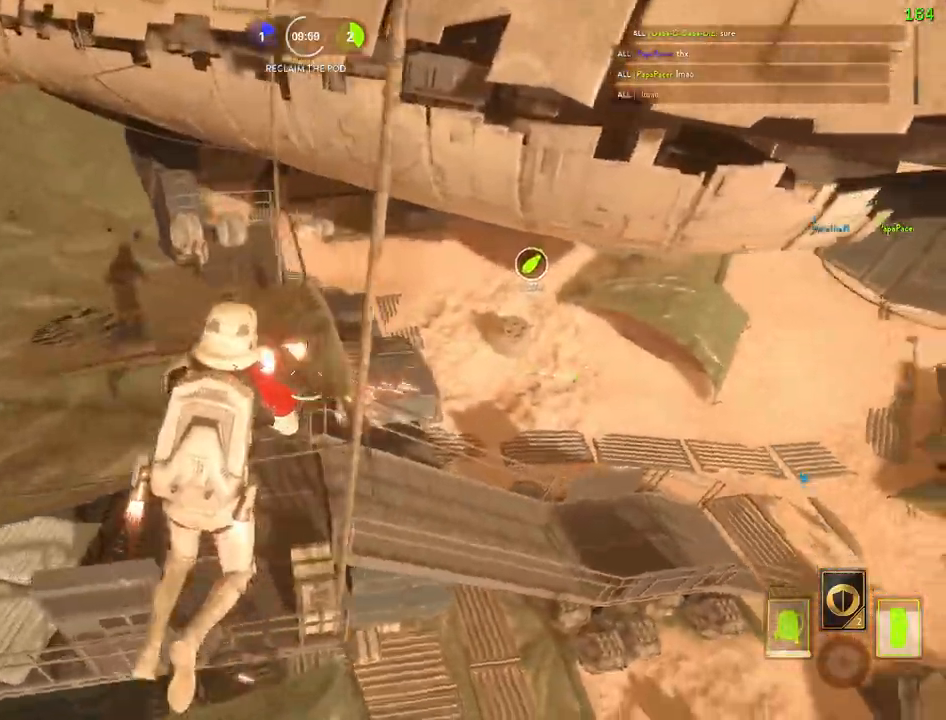
Gameplay with keyboard and mouse; each line is a JSON object with the keys and mouse buttons held at the frame after it. "events" lists presses ("down") and releases ("up") of "1", "2", "3", "4", "5", "a", "alt", "b", "c", "ctrl", "d", "e", "f", "g", "q", "r", "s", "shift", "space", "t", "tab", "v", "w", "x", "z", "mouse_left", "mouse_wheel" and "mouse_right" between this image and that frame as [ms after this image, input, new state], when the widget could be followed in between. "mouse_left", "mouse_wheel", "mouse_right" = the "left", "wheel", "right" buttons of the "mouse" list. No other keys are recorded. "wheel" means that the mouse wheel is clicked or scrolled. Mouse movement is not recorded.
{"keys": ["shift", "w"], "mouse": [], "events": [[17, "mouse_left", "up"], [183, "d", "up"], [367, "c", "down"], [417, "c", "up"]]}
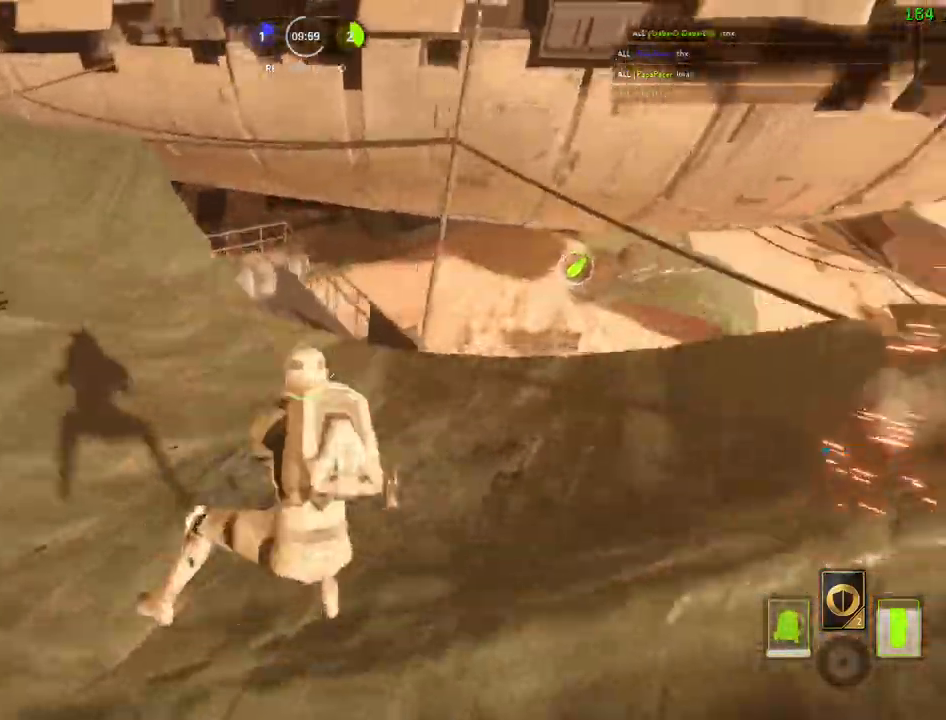
{"keys": ["a", "shift", "w"], "mouse": [], "events": [[500, "a", "down"]]}
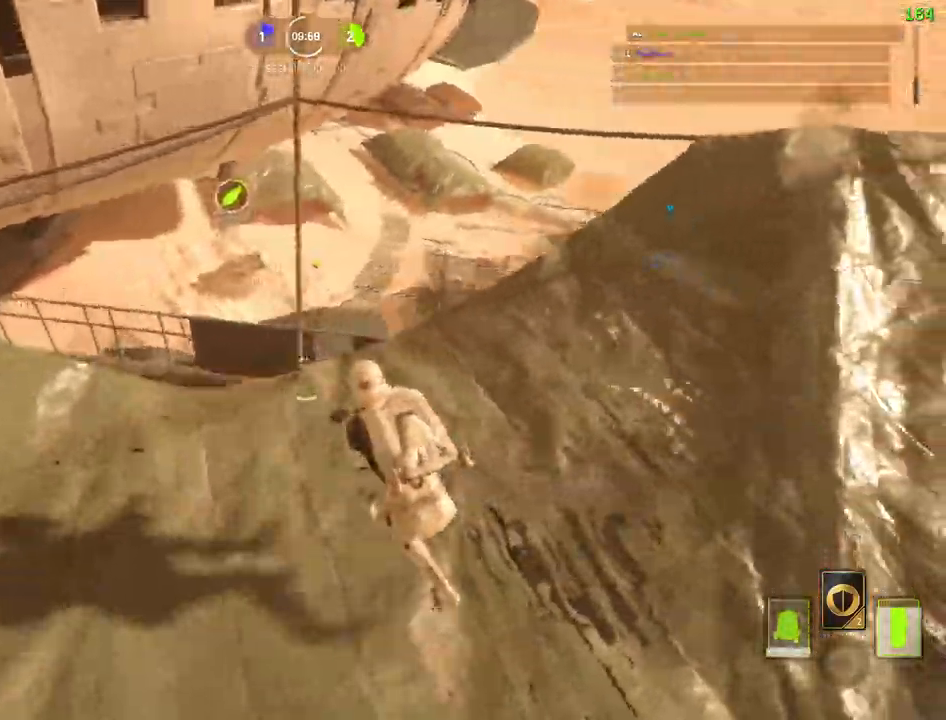
{"keys": [], "mouse": [], "events": [[33, "alt", "down"], [67, "w", "up"], [133, "alt", "up"], [233, "alt", "down"], [267, "shift", "up"], [300, "alt", "up"], [317, "a", "up"]]}
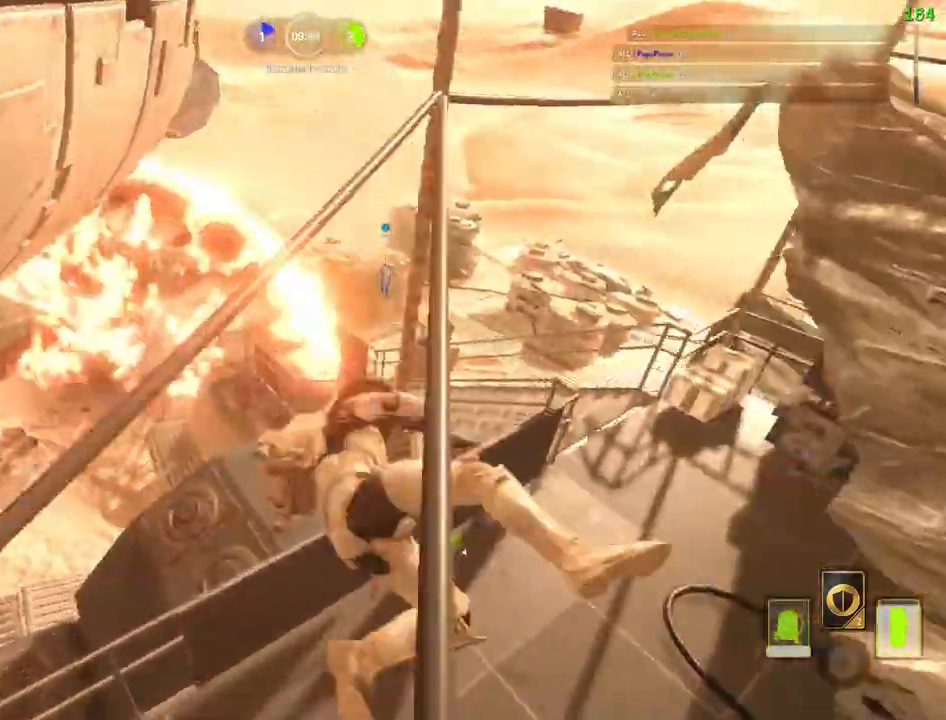
{"keys": ["d"], "mouse": []}
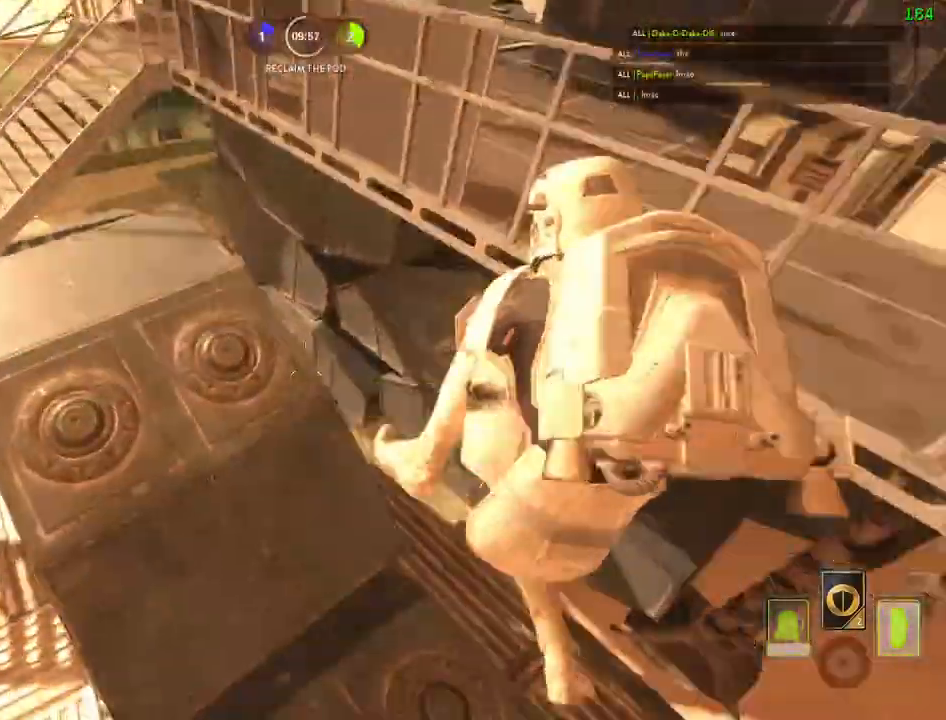
{"keys": ["d"], "mouse": [], "events": [[100, "w", "down"], [483, "w", "up"]]}
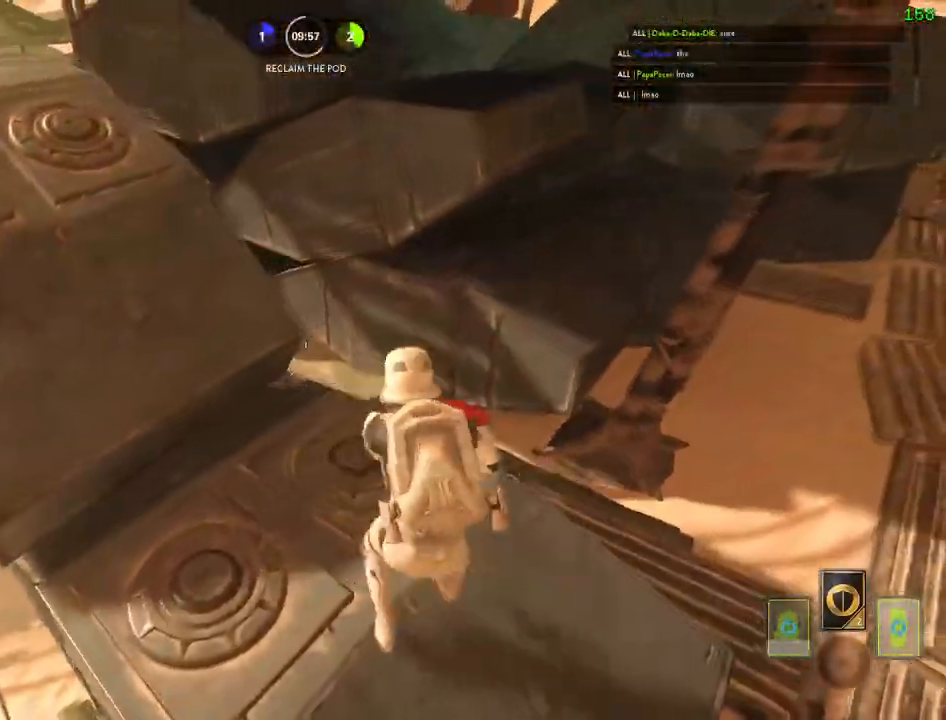
{"keys": ["alt", "d"], "mouse": [], "events": [[50, "alt", "down"]]}
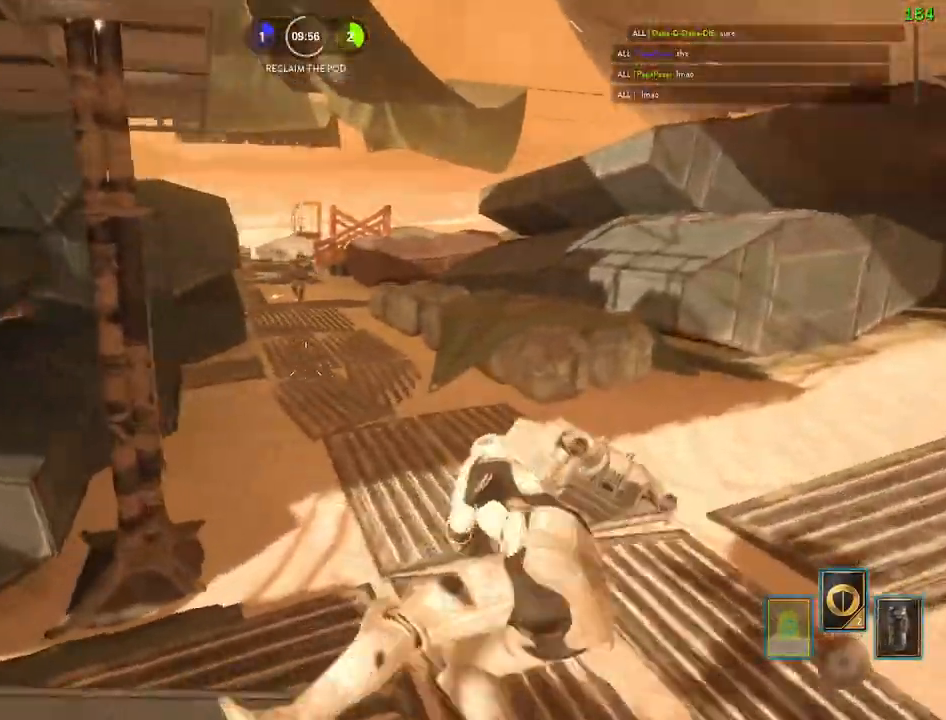
{"keys": ["space"], "mouse": [], "events": [[50, "alt", "up"], [83, "mouse_left", "down"], [167, "mouse_left", "up"], [217, "mouse_left", "down"], [250, "d", "up"], [433, "space", "down"], [450, "mouse_left", "up"]]}
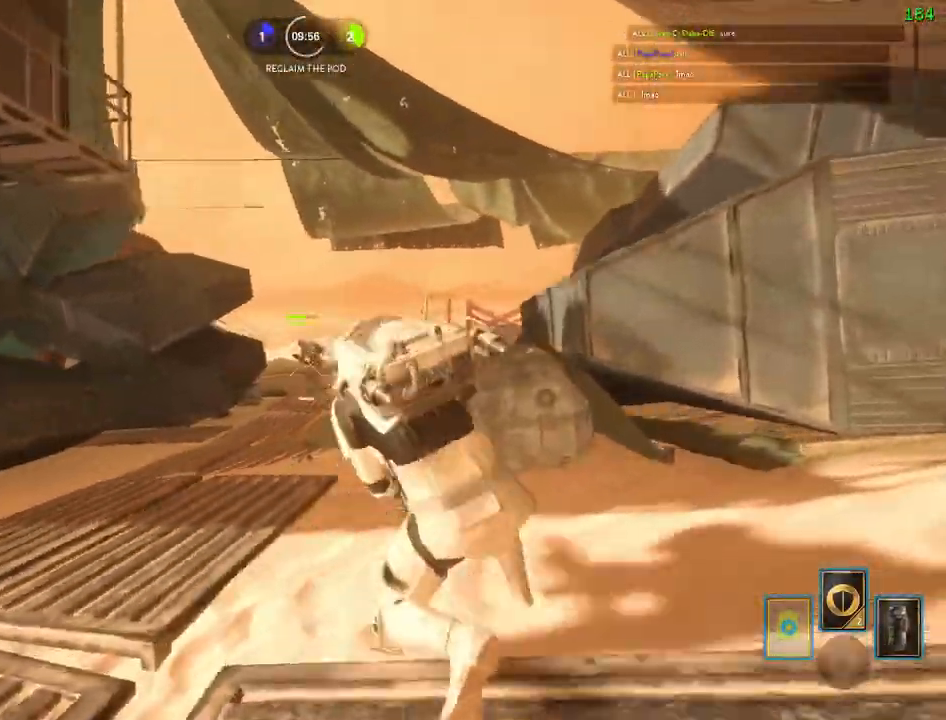
{"keys": ["a"], "mouse": ["left"], "events": [[17, "mouse_left", "down"], [33, "space", "up"], [100, "space", "down"], [117, "mouse_left", "up"], [150, "mouse_left", "down"], [200, "space", "up"], [267, "mouse_left", "up"], [300, "mouse_left", "down"], [383, "mouse_left", "up"], [433, "mouse_left", "down"], [467, "a", "down"]]}
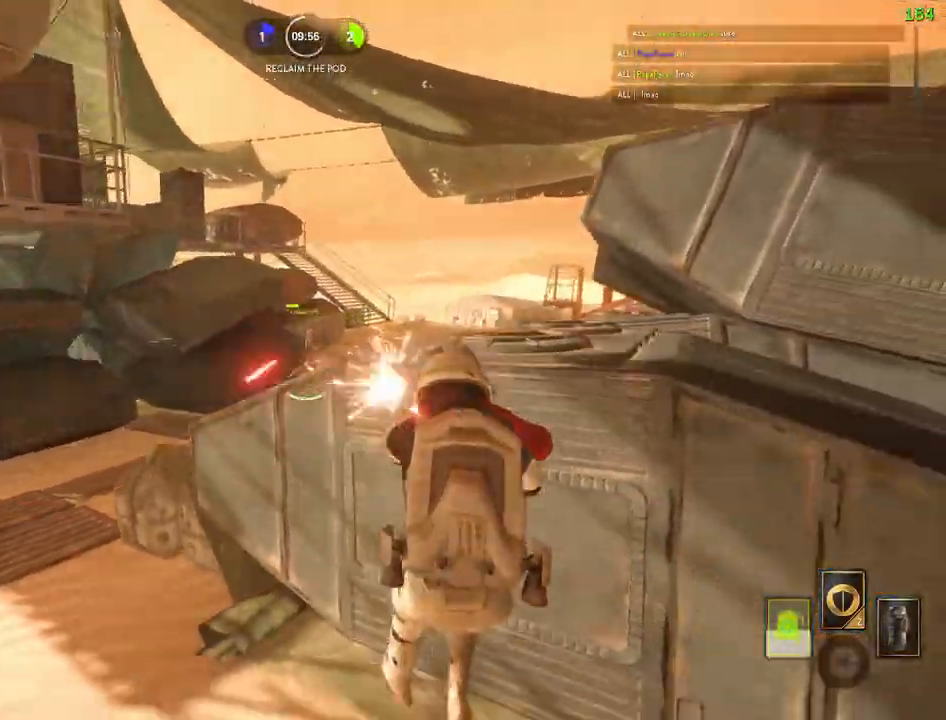
{"keys": ["d"], "mouse": [], "events": [[83, "w", "down"], [183, "w", "up"], [200, "mouse_left", "up"], [233, "a", "up"], [250, "space", "down"], [283, "space", "up"], [300, "a", "down"], [350, "space", "down"], [467, "a", "up"], [467, "d", "down"], [500, "space", "up"]]}
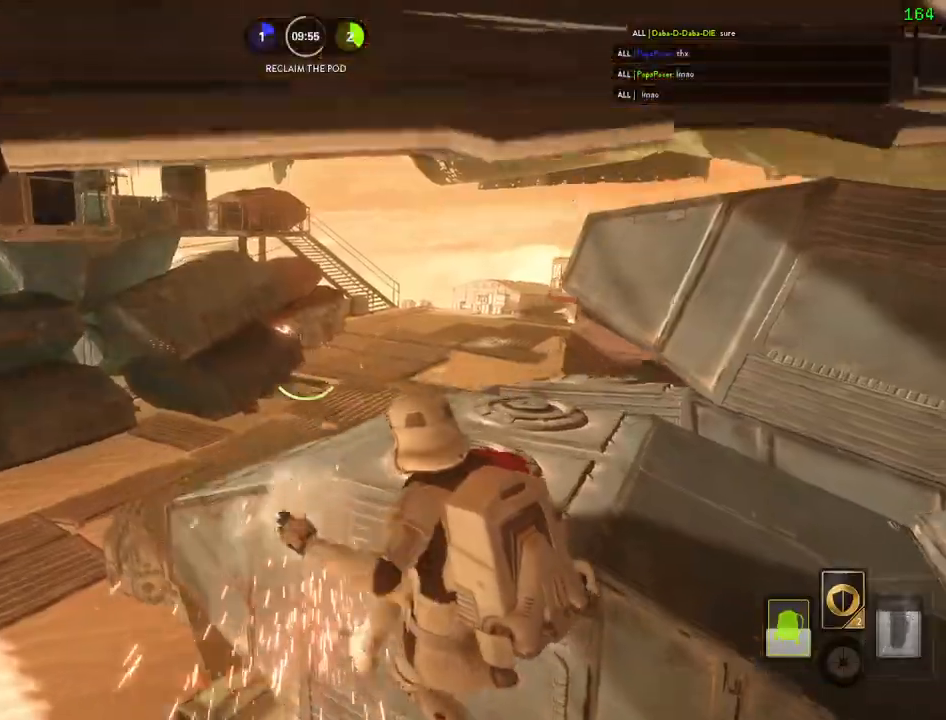
{"keys": ["a", "alt"], "mouse": [], "events": [[217, "a", "down"], [267, "d", "up"], [500, "alt", "down"]]}
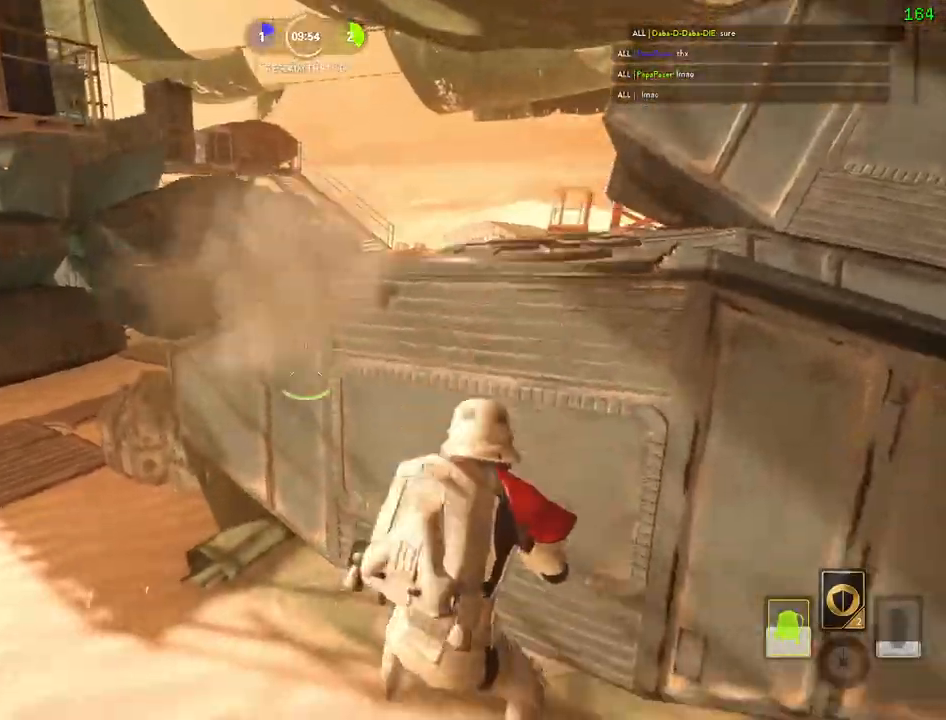
{"keys": ["a", "shift", "w"], "mouse": [], "events": [[67, "alt", "up"], [167, "shift", "down"], [167, "w", "down"], [350, "space", "down"], [483, "space", "up"]]}
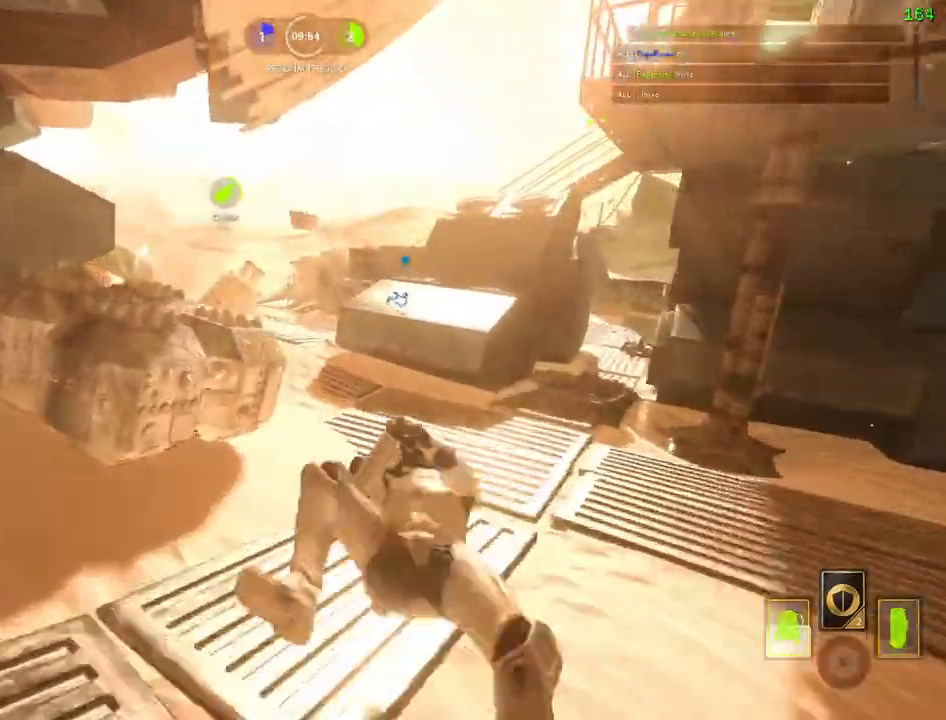
{"keys": ["a", "shift", "space", "w"], "mouse": [], "events": [[50, "space", "down"], [167, "space", "up"], [217, "space", "down"], [350, "space", "up"], [433, "space", "down"]]}
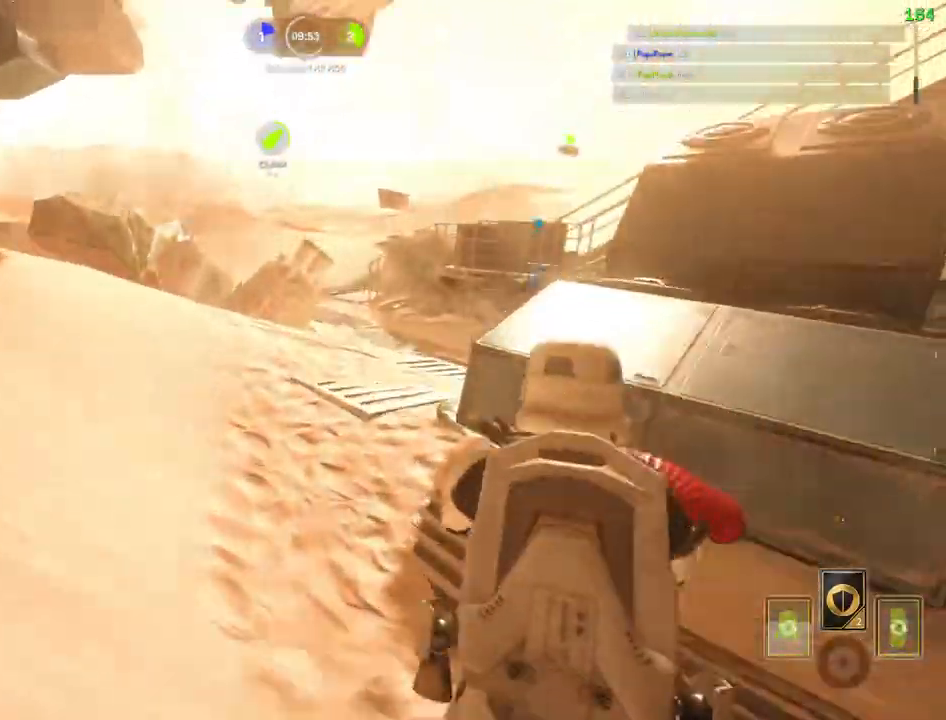
{"keys": ["f", "shift", "w"], "mouse": [], "events": [[50, "a", "up"], [83, "space", "up"], [167, "f", "down"]]}
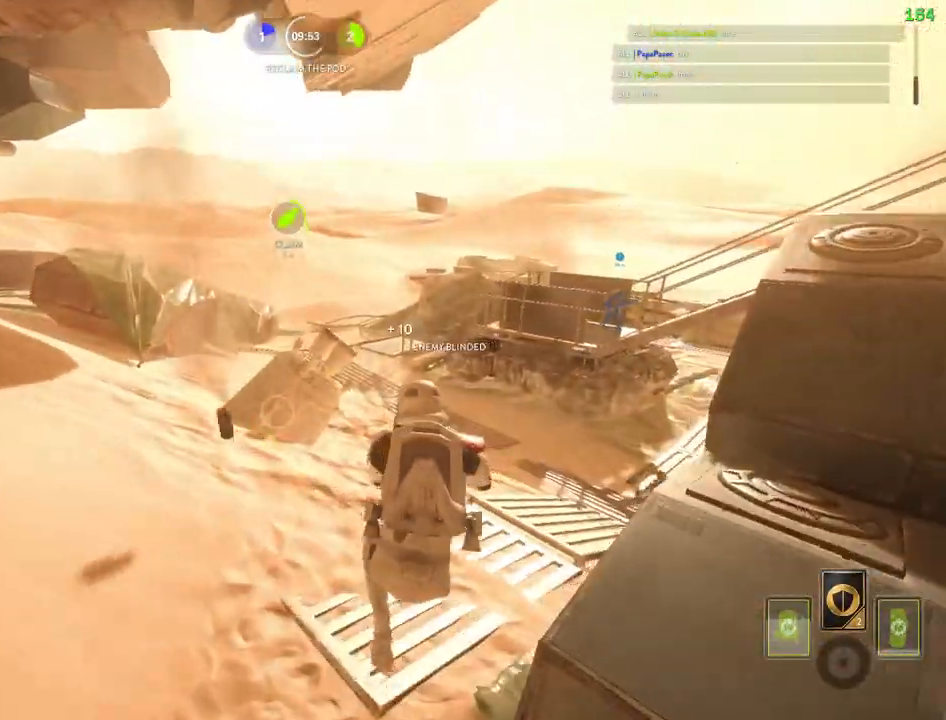
{"keys": ["a", "f", "shift", "w"], "mouse": []}
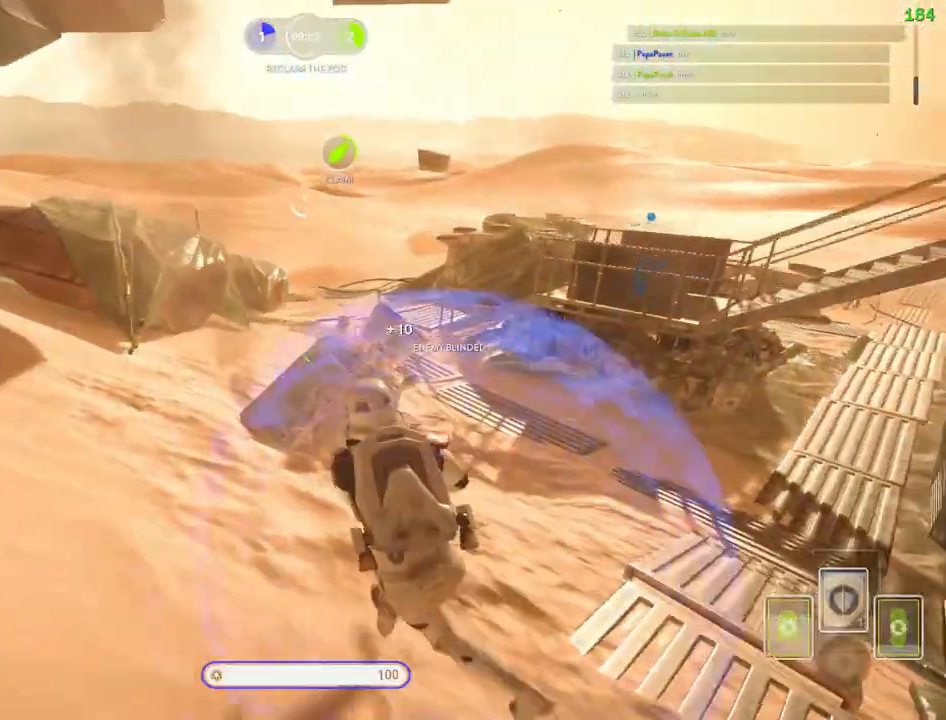
{"keys": ["a", "f", "shift", "w"], "mouse": [], "events": []}
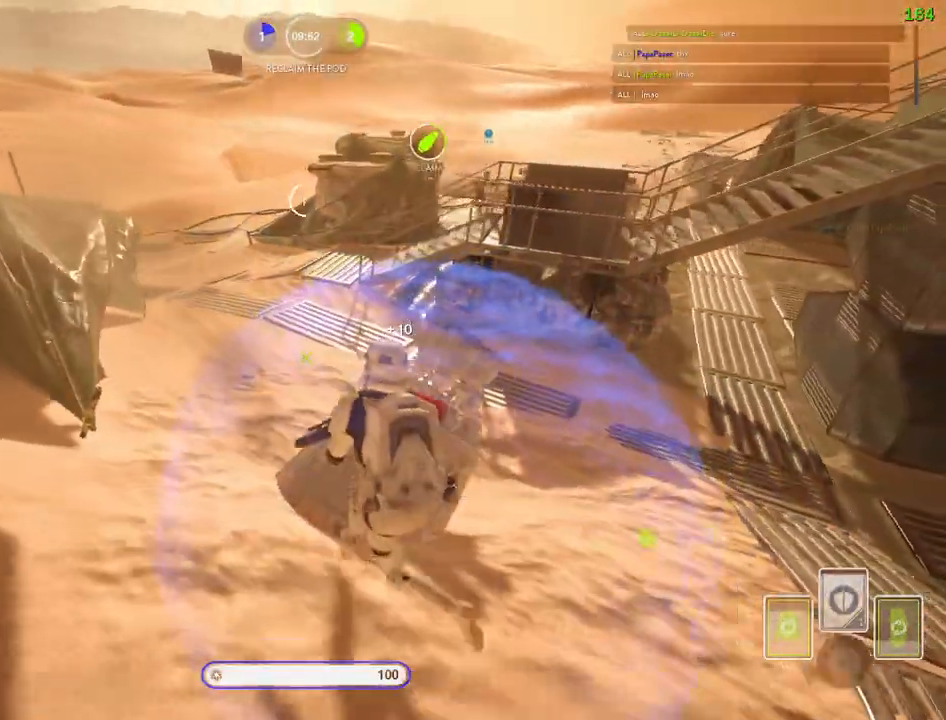
{"keys": ["f", "shift", "w"], "mouse": [], "events": [[350, "a", "up"]]}
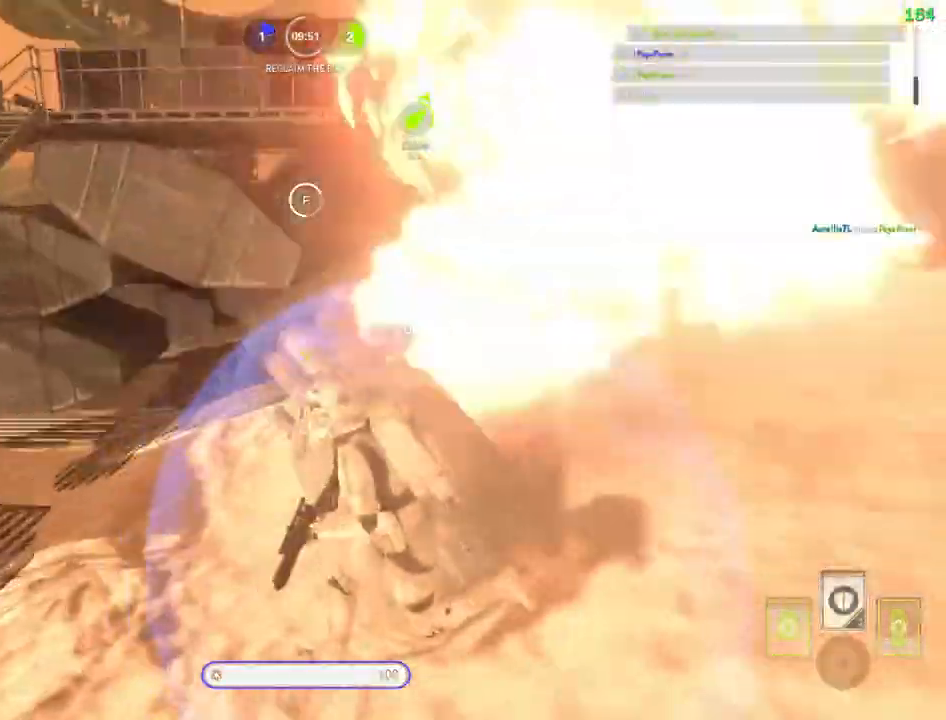
{"keys": ["f", "shift", "w"], "mouse": [], "events": [[133, "w", "up"], [483, "w", "down"]]}
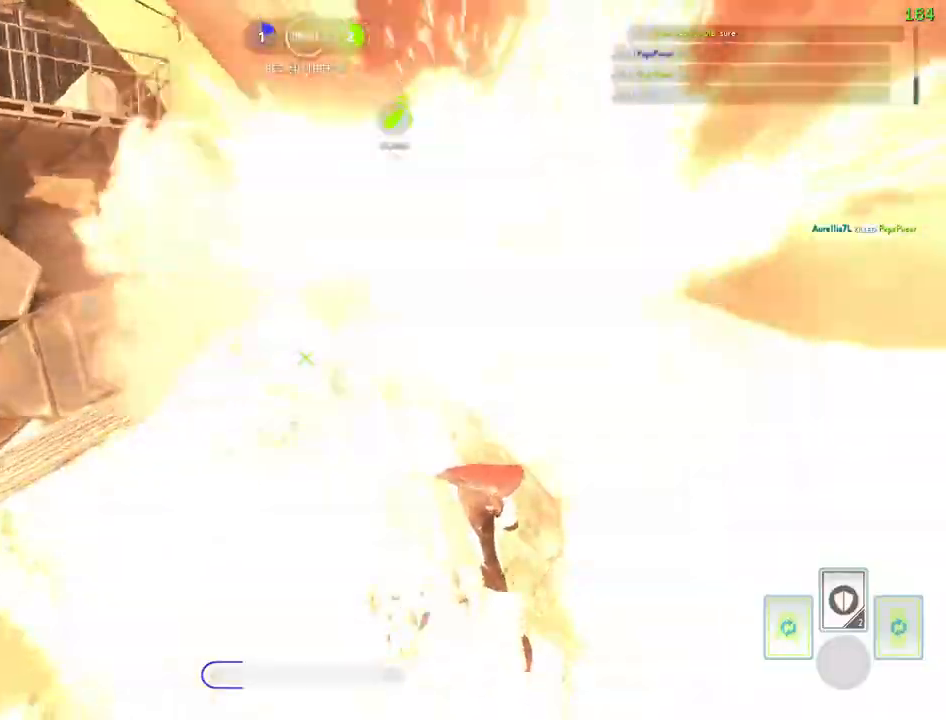
{"keys": ["a"], "mouse": [], "events": [[67, "w", "up"], [133, "a", "down"], [200, "s", "down"], [233, "s", "up"], [233, "w", "down"], [300, "w", "up"], [367, "s", "down"], [417, "shift", "up"], [450, "f", "up"], [450, "s", "up"]]}
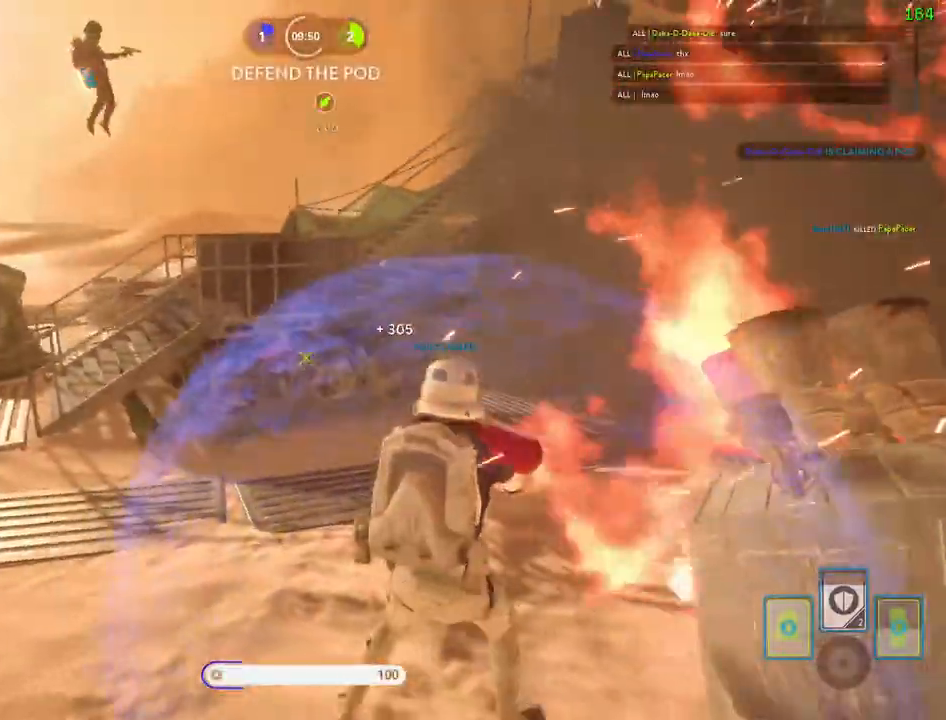
{"keys": ["space"], "mouse": [], "events": [[250, "a", "up"], [250, "shift", "down"], [283, "e", "down"], [383, "shift", "up"], [417, "e", "up"], [467, "space", "down"]]}
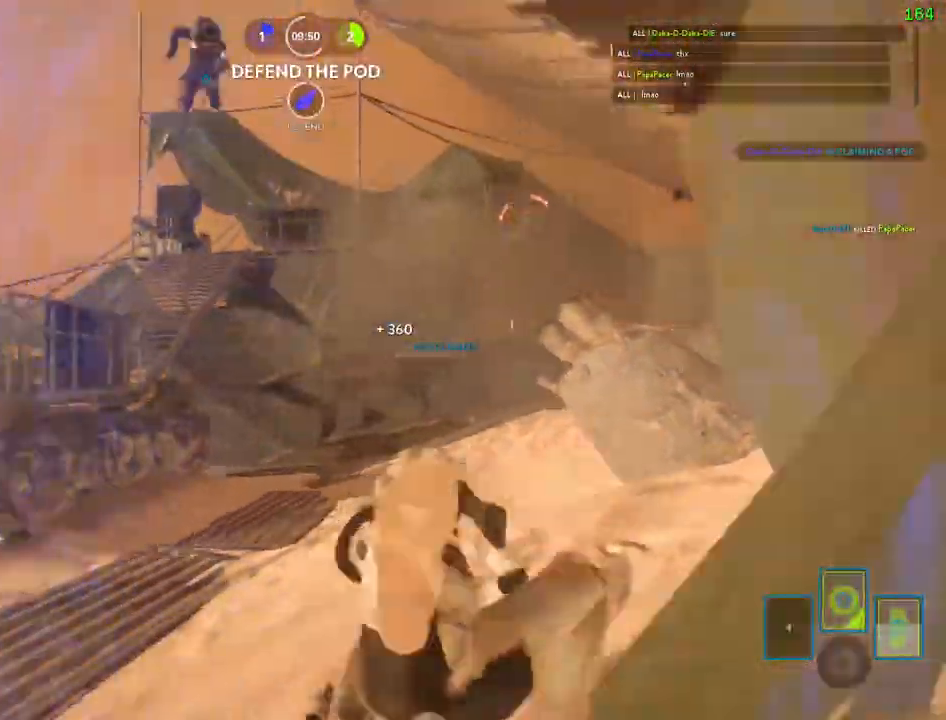
{"keys": ["a", "shift", "w"], "mouse": [], "events": [[83, "space", "up"], [150, "space", "down"], [250, "space", "up"], [300, "space", "down"], [433, "a", "down"], [433, "w", "down"], [450, "shift", "down"], [450, "space", "up"]]}
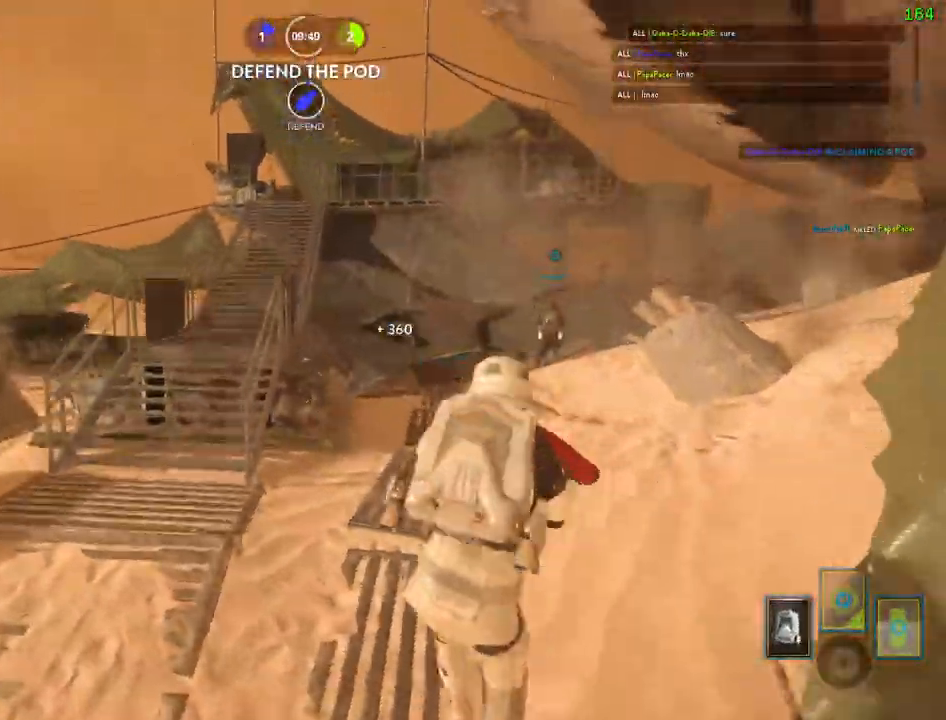
{"keys": ["shift", "w"], "mouse": [], "events": [[233, "a", "up"]]}
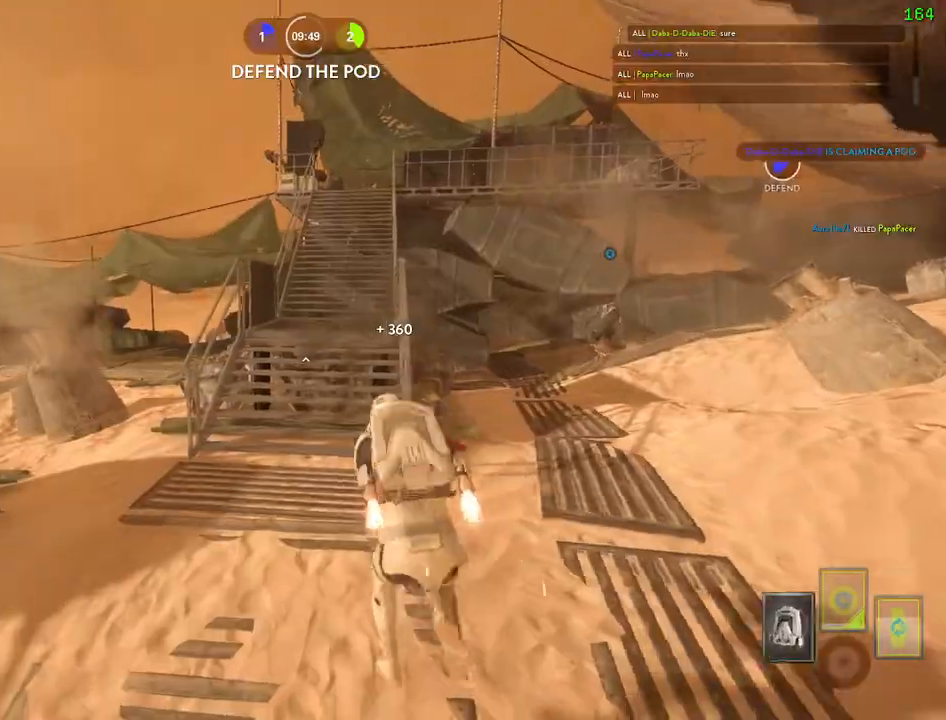
{"keys": ["shift", "w"], "mouse": [], "events": [[117, "a", "down"], [483, "a", "up"]]}